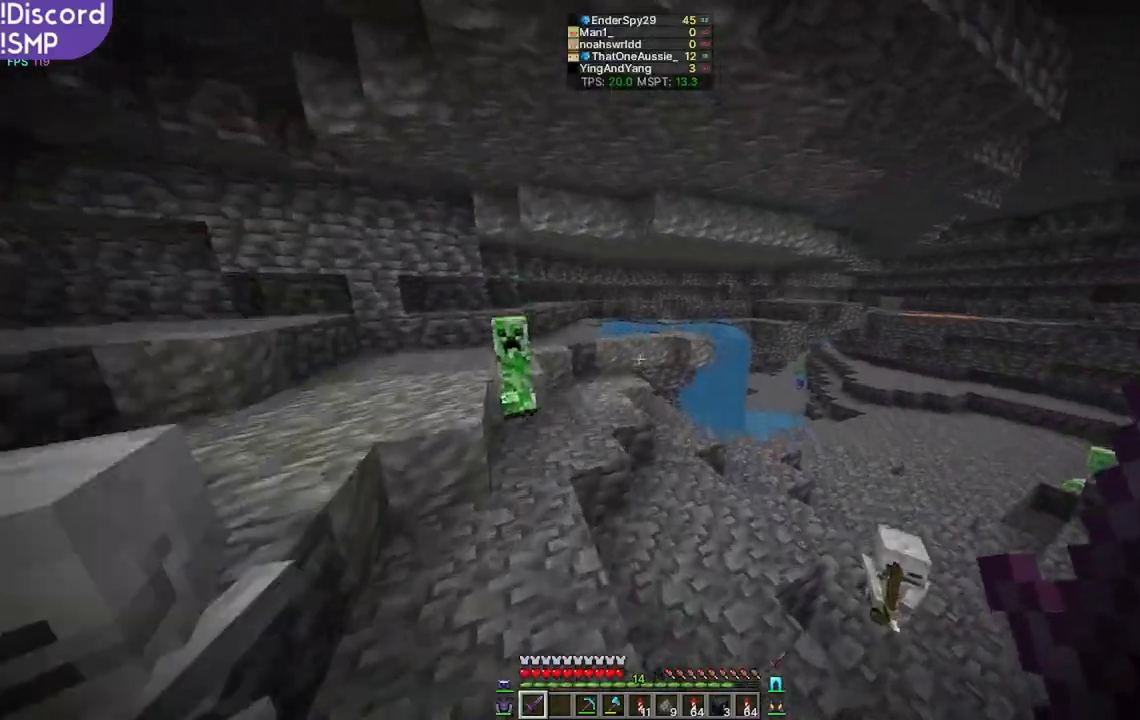
Gameplay with keyboard and mouse; each line is a JSON object with the keys and mouse buttons held at the frame after it. "events" lists presses ("down") and releases ("up") of "a", "d", "s", "w", "mouse_left" and "mouse_right" between this image and that frame as [ms after this image, input, new state], when the widget could be followed in between. "mouse_left", "mouse_right" = the "left", "right" buttons of the "mouse" list. No other keys are recorded. Fast repeated clicks can show as one long hold. Mouse movement is not recorded.
{"keys": [], "mouse": ["left"], "events": [[417, "w", "up"], [467, "mouse_left", "down"]]}
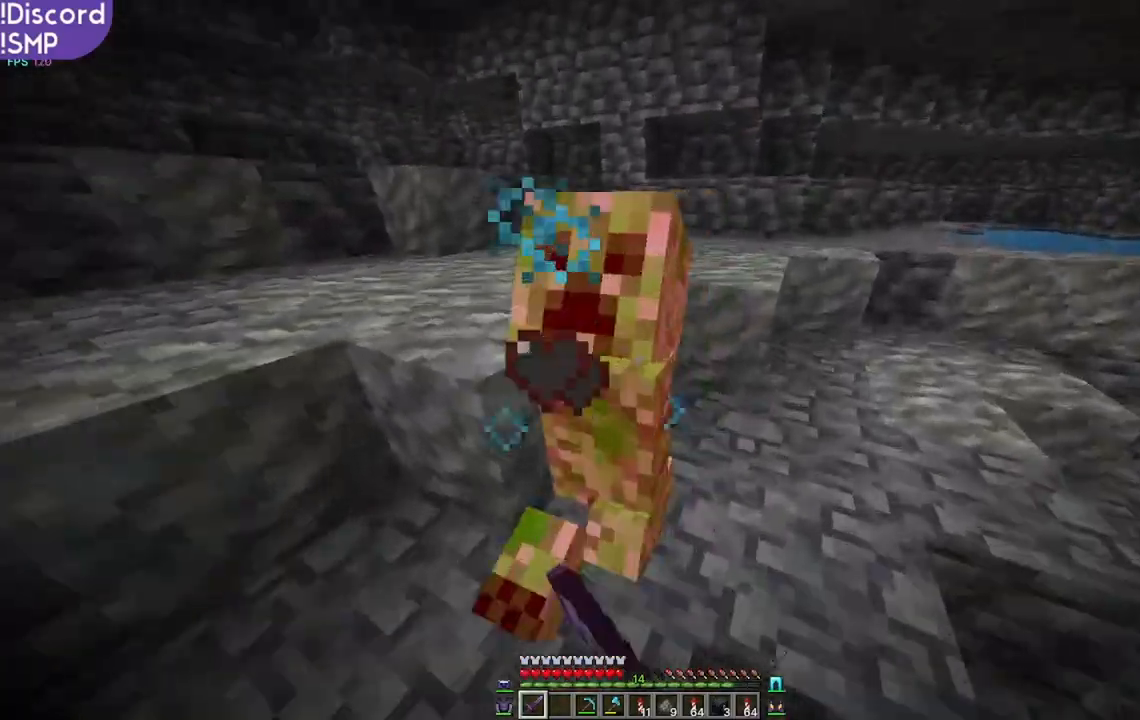
{"keys": ["a"], "mouse": [], "events": [[50, "mouse_left", "up"], [150, "w", "down"], [283, "w", "up"], [367, "a", "down"]]}
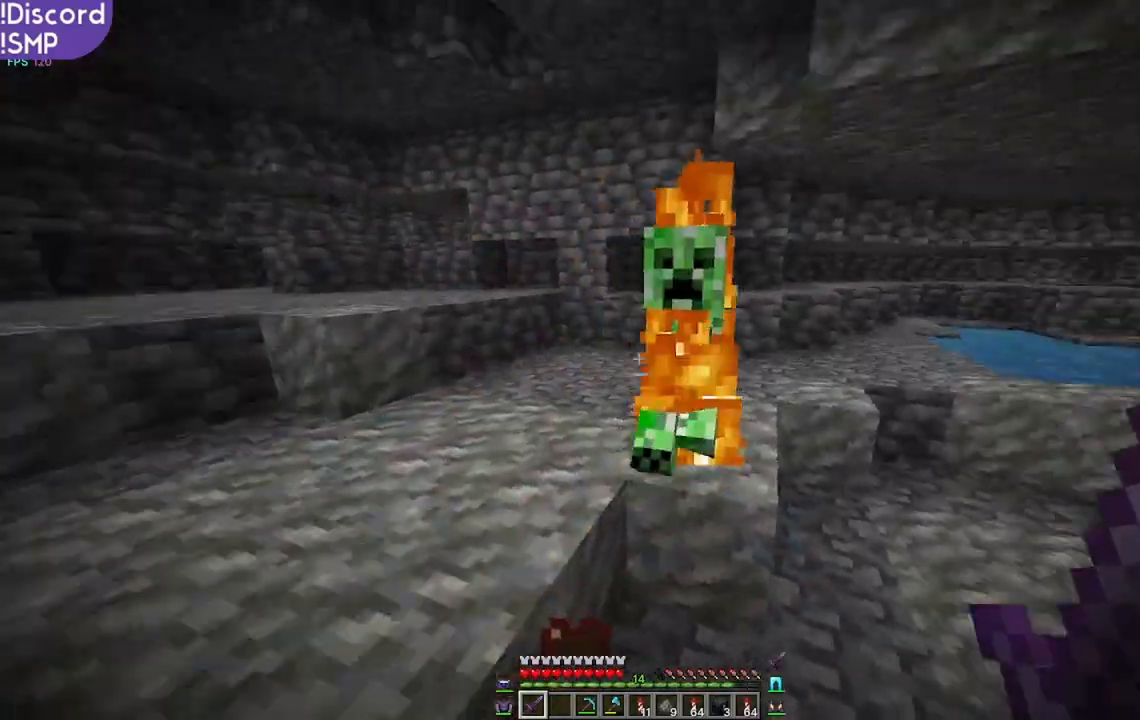
{"keys": ["w"], "mouse": [], "events": [[17, "a", "up"], [17, "w", "down"], [133, "mouse_left", "down"], [200, "mouse_left", "up"]]}
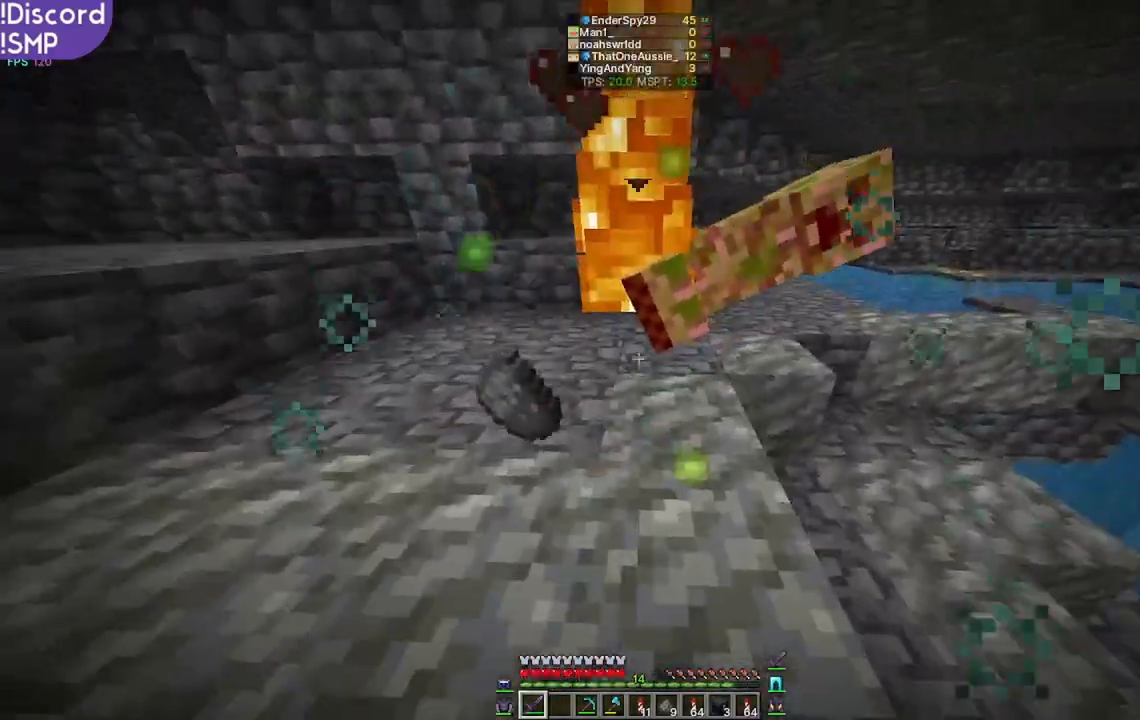
{"keys": ["w"], "mouse": [], "events": []}
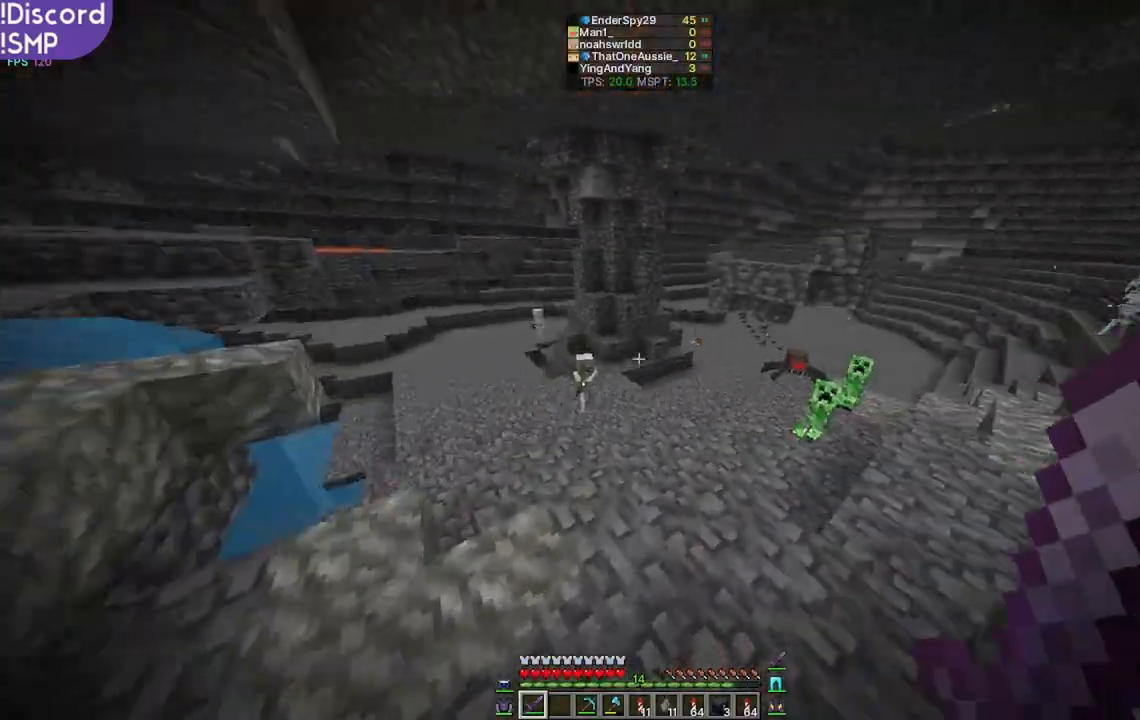
{"keys": ["w"], "mouse": [], "events": []}
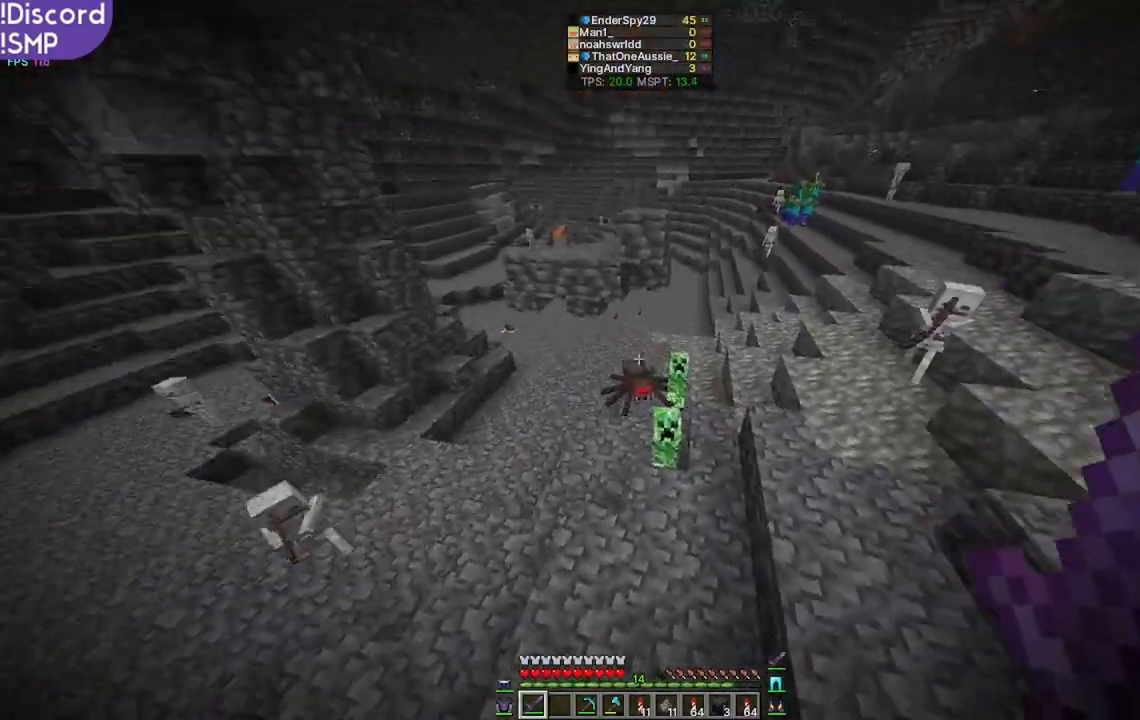
{"keys": ["a", "w"], "mouse": ["left"], "events": [[400, "a", "down"], [450, "mouse_left", "down"]]}
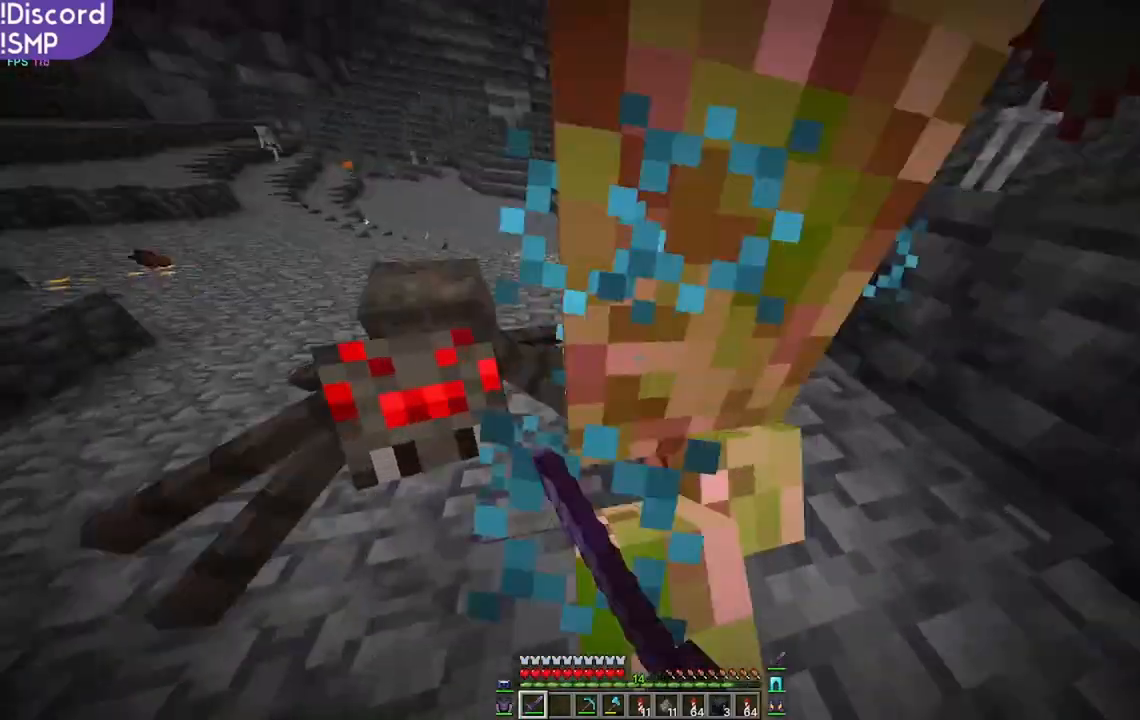
{"keys": ["a", "w"], "mouse": [], "events": [[67, "mouse_left", "up"]]}
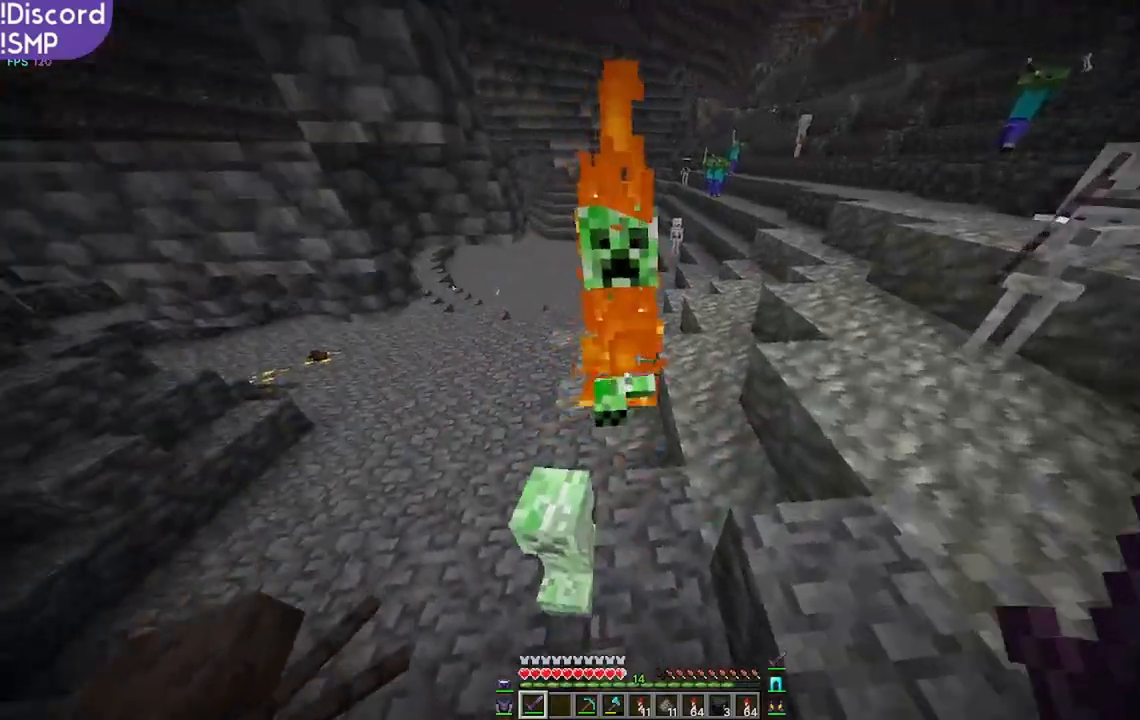
{"keys": ["a", "w"], "mouse": [], "events": [[300, "mouse_left", "down"], [383, "mouse_left", "up"]]}
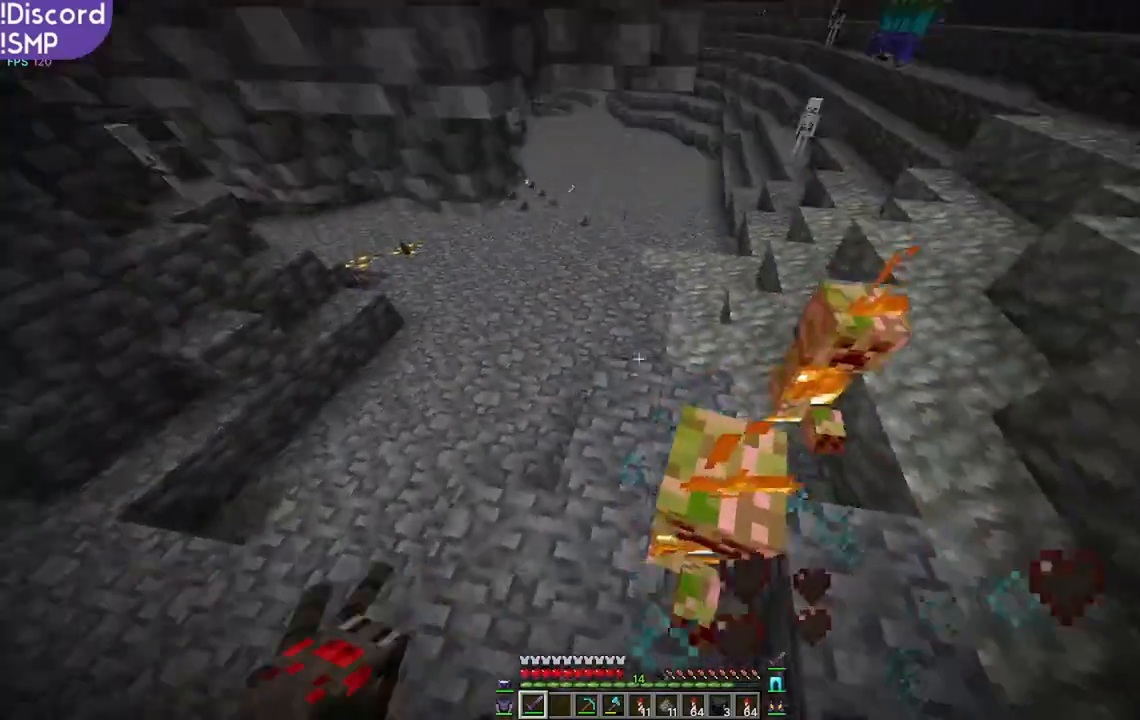
{"keys": ["a", "s"], "mouse": ["left"], "events": [[50, "w", "up"], [333, "s", "down"], [500, "mouse_left", "down"]]}
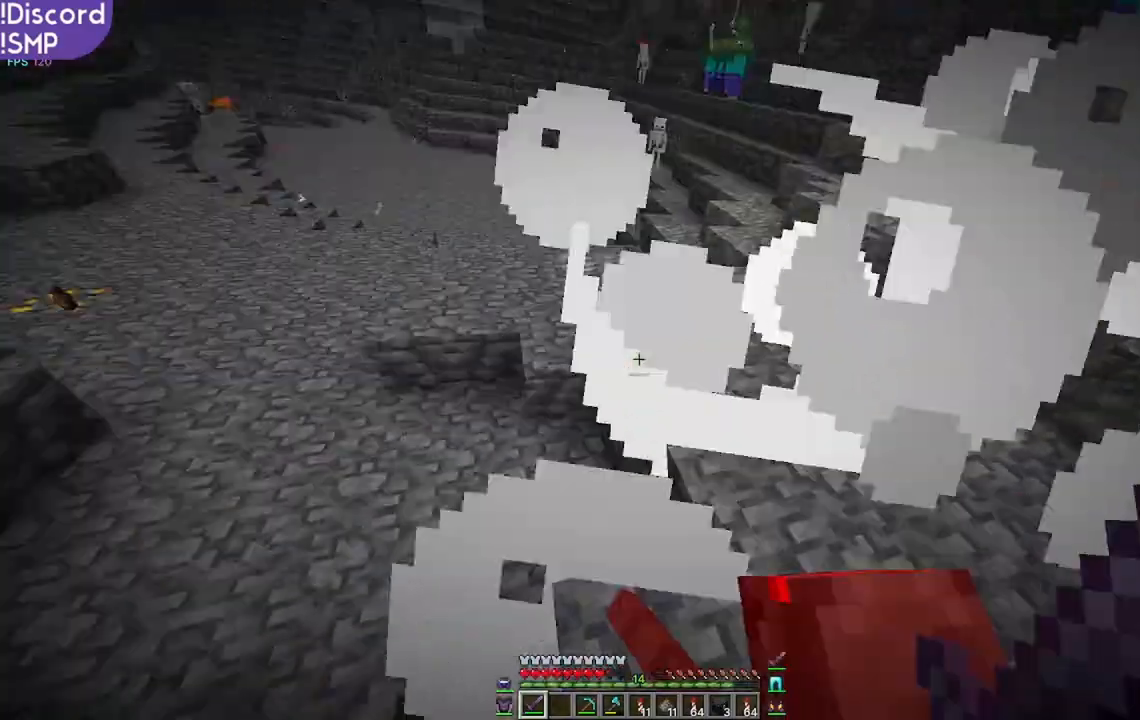
{"keys": ["a", "w"], "mouse": [], "events": [[100, "mouse_left", "up"], [200, "s", "up"], [367, "w", "down"]]}
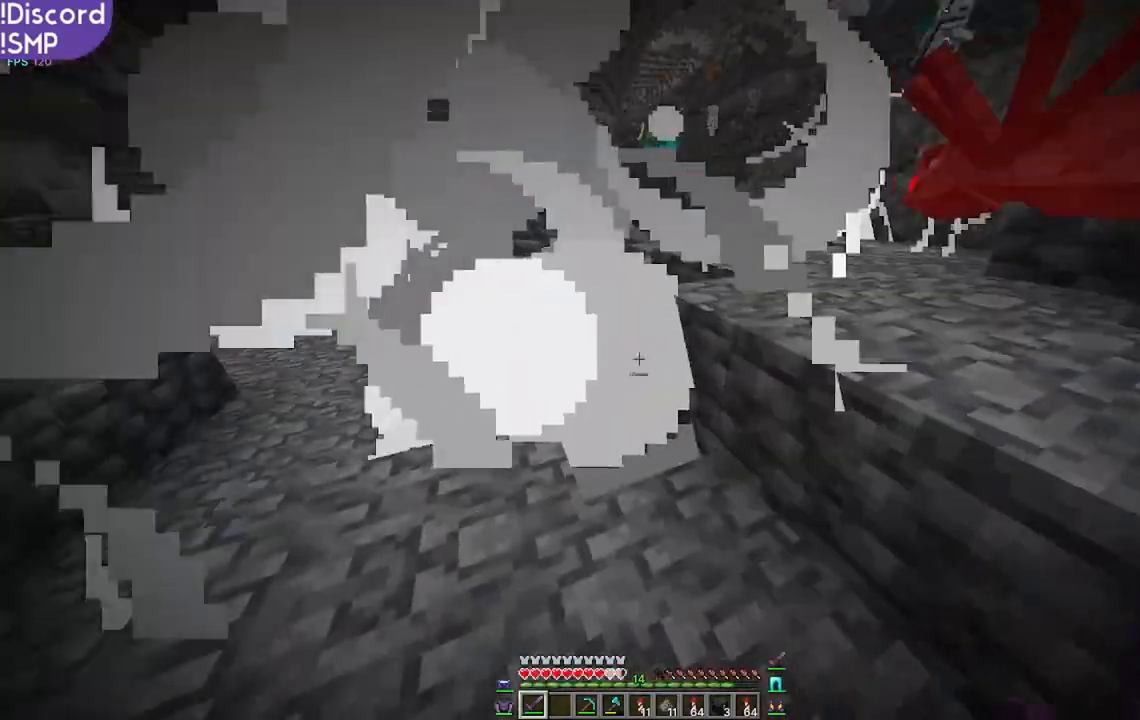
{"keys": ["w"], "mouse": [], "events": [[100, "a", "up"]]}
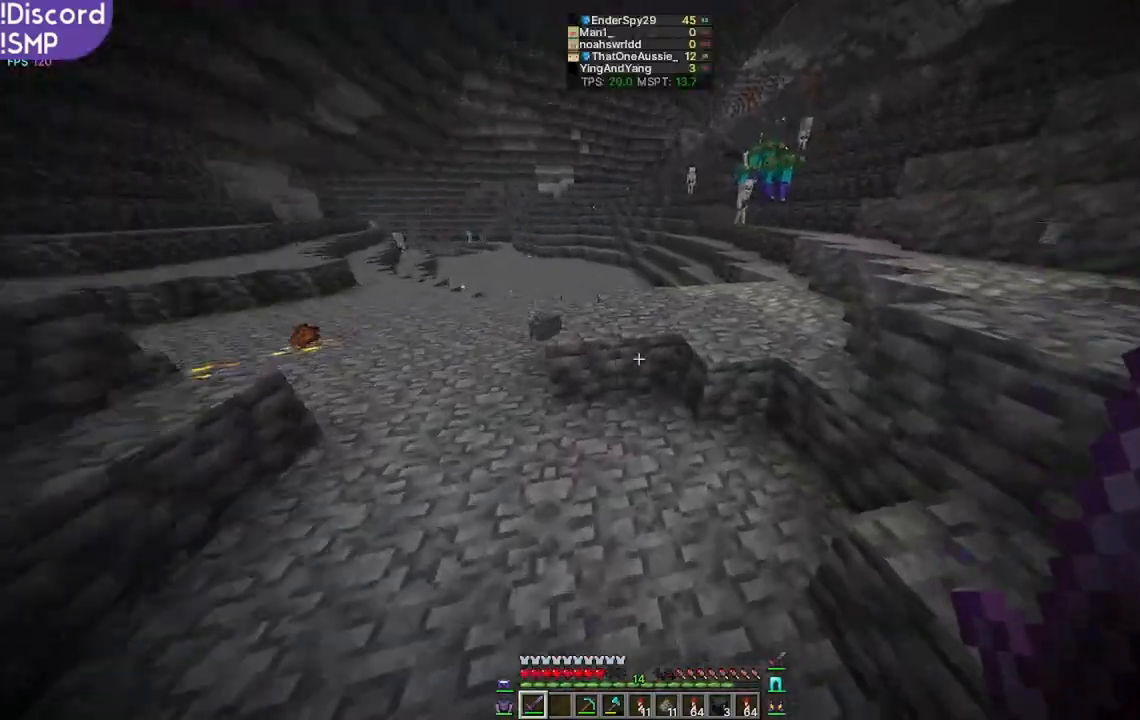
{"keys": ["w"], "mouse": [], "events": []}
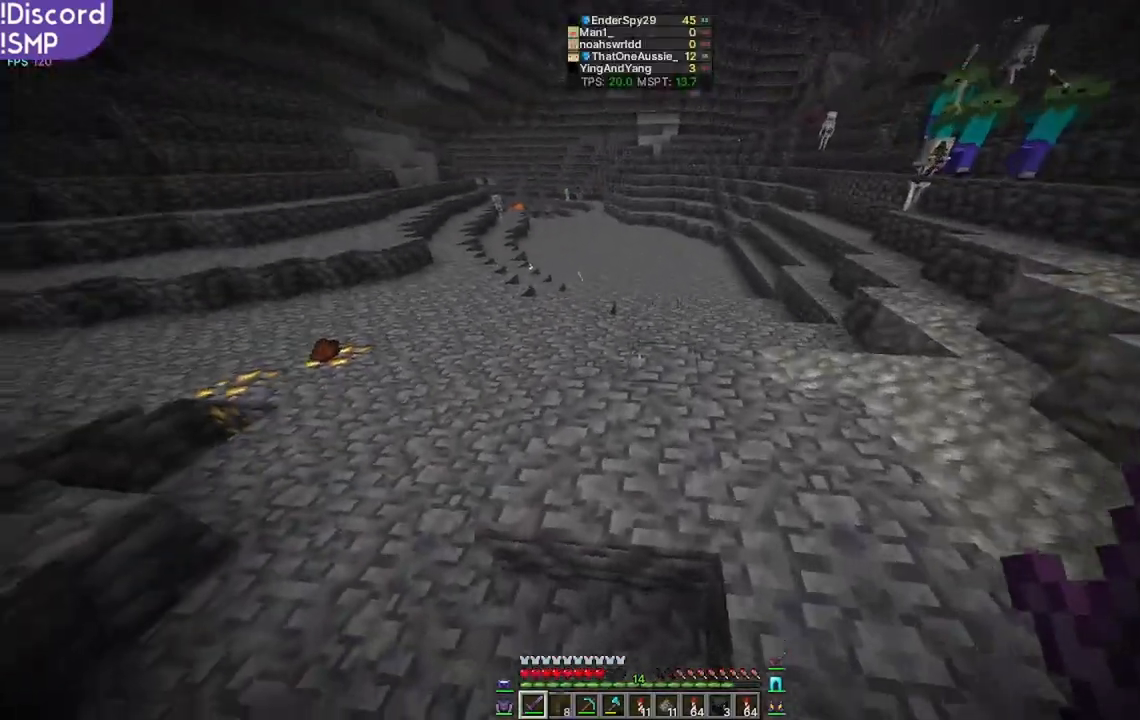
{"keys": ["w"], "mouse": [], "events": []}
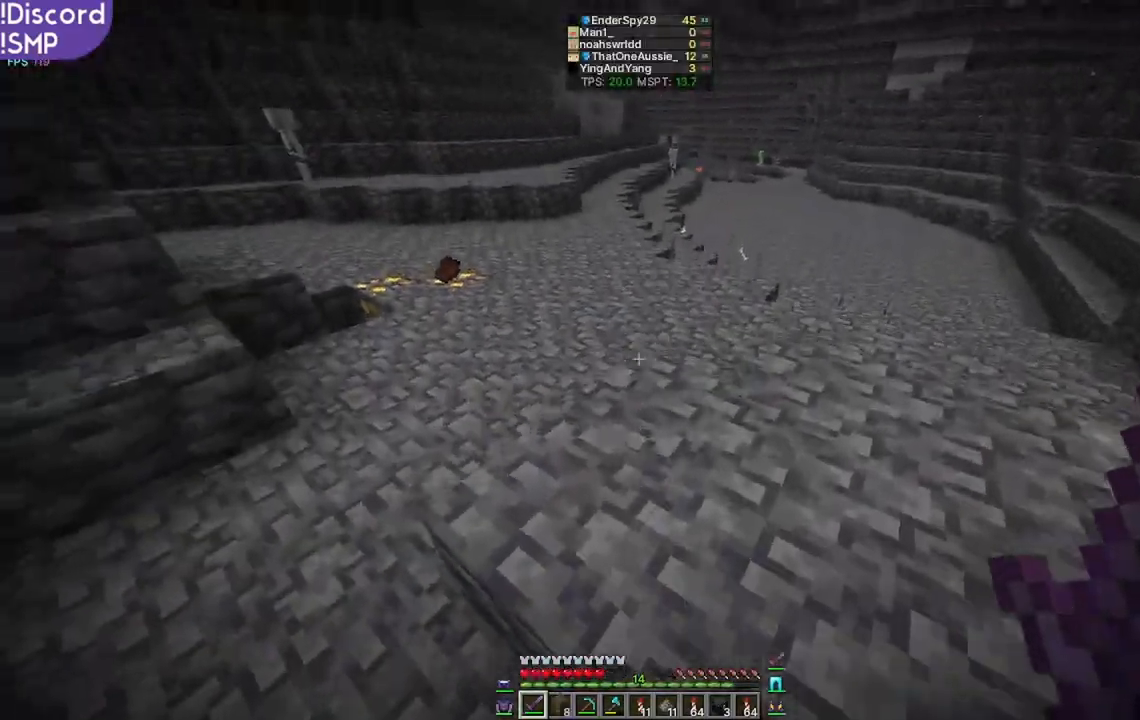
{"keys": ["w"], "mouse": [], "events": []}
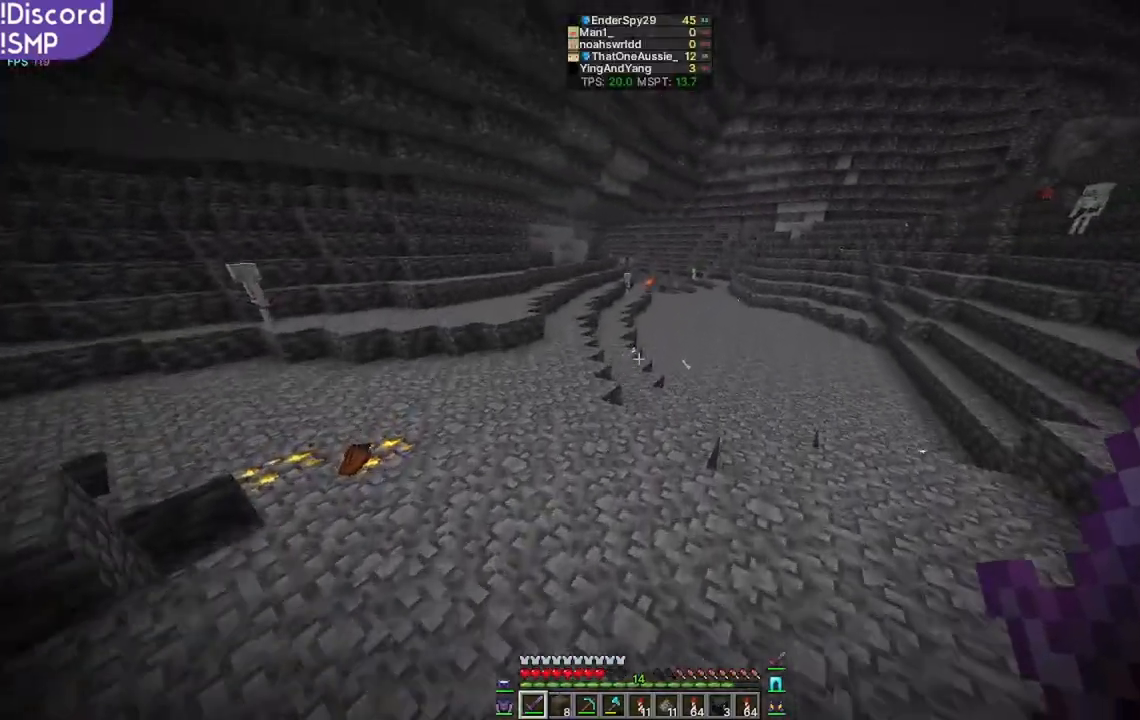
{"keys": ["w"], "mouse": [], "events": []}
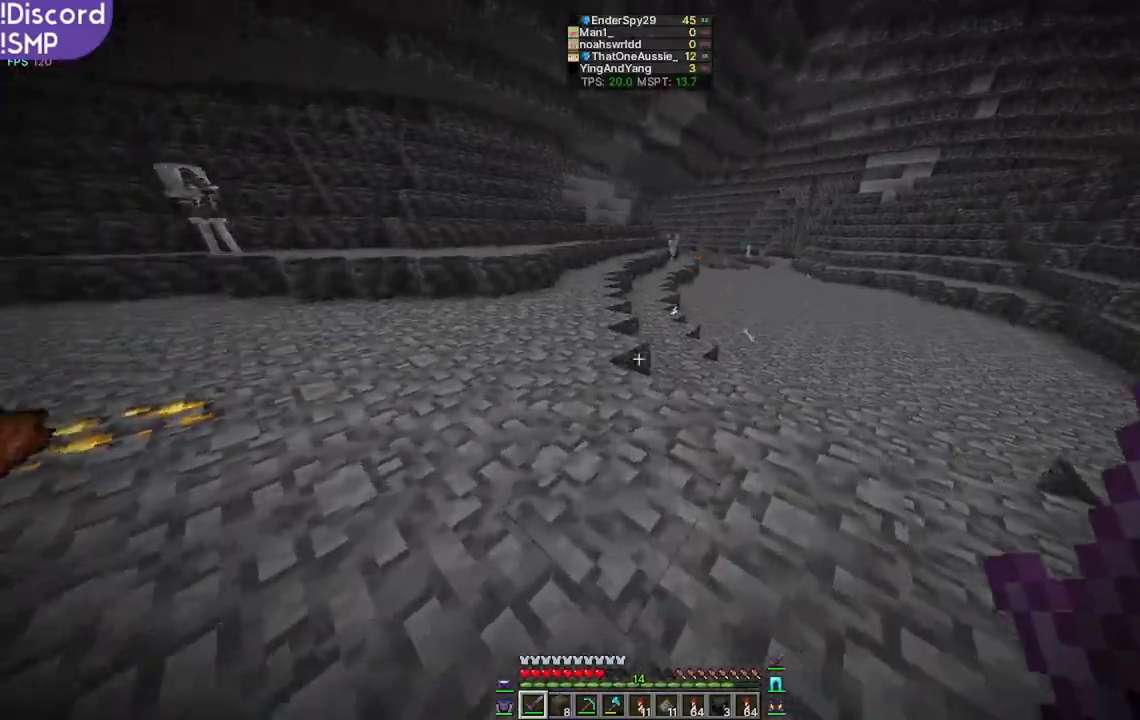
{"keys": ["w"], "mouse": [], "events": []}
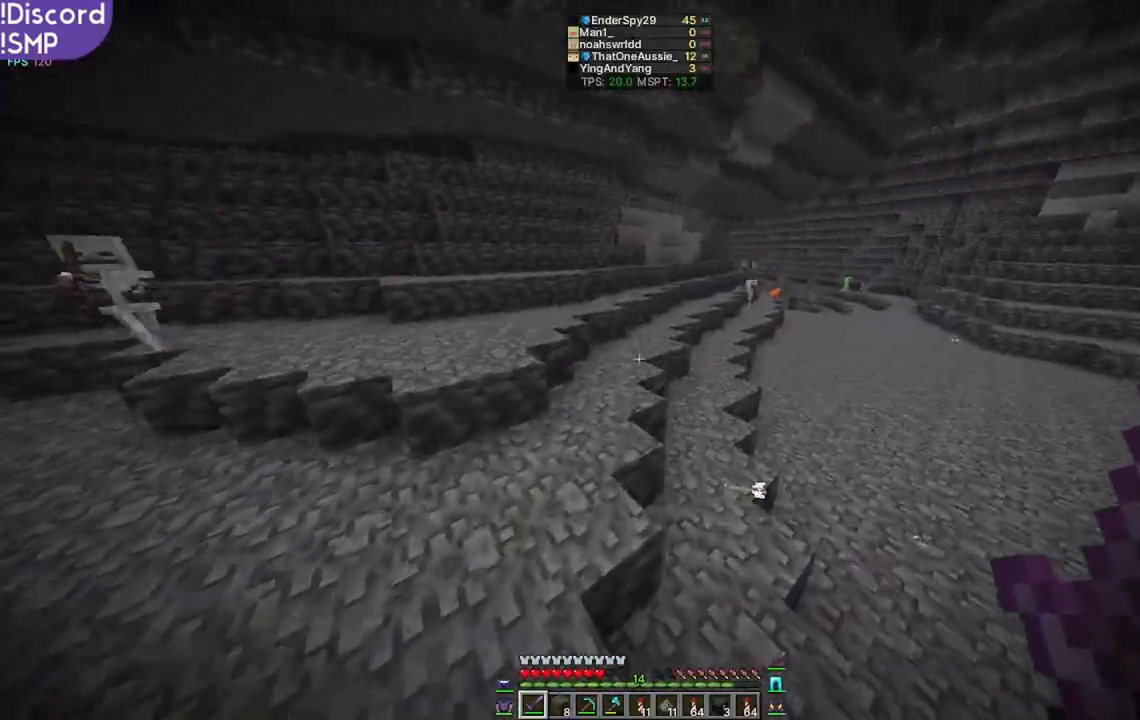
{"keys": ["w"], "mouse": [], "events": []}
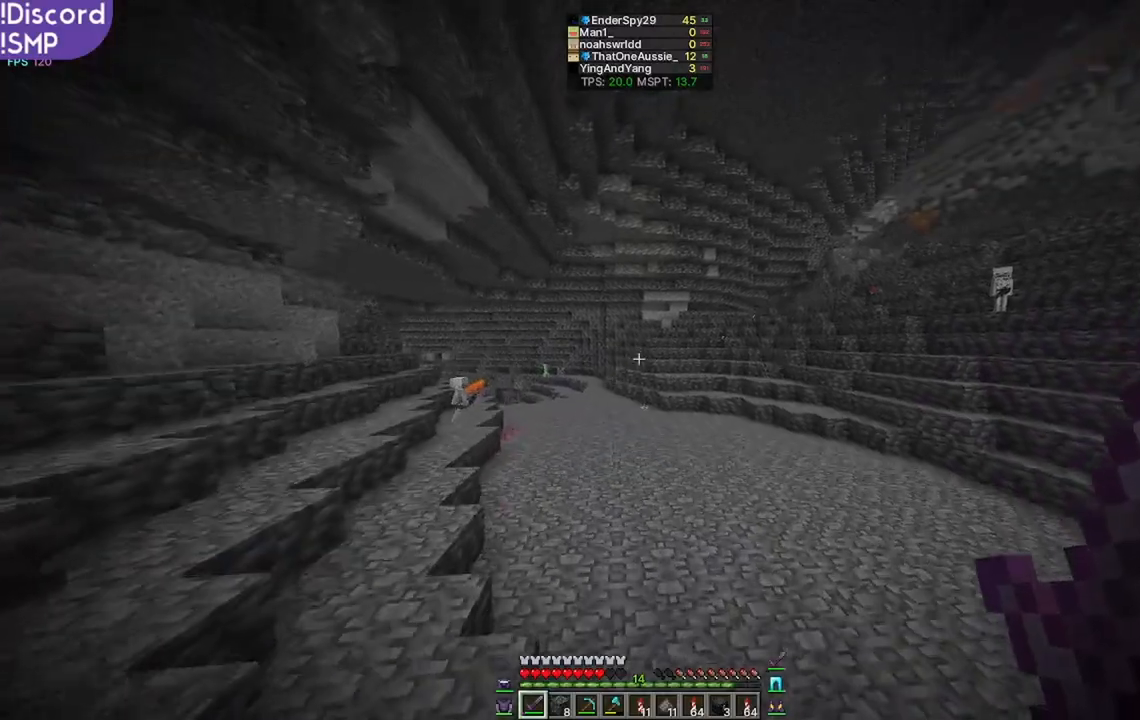
{"keys": ["w"], "mouse": [], "events": []}
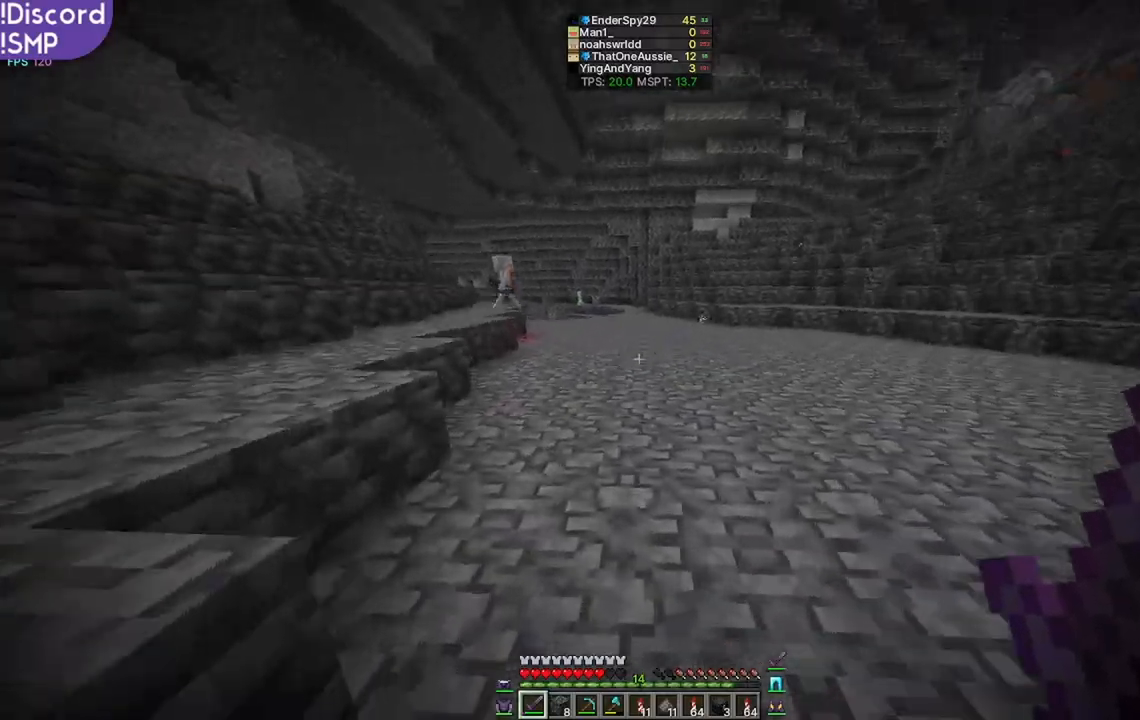
{"keys": ["w"], "mouse": [], "events": []}
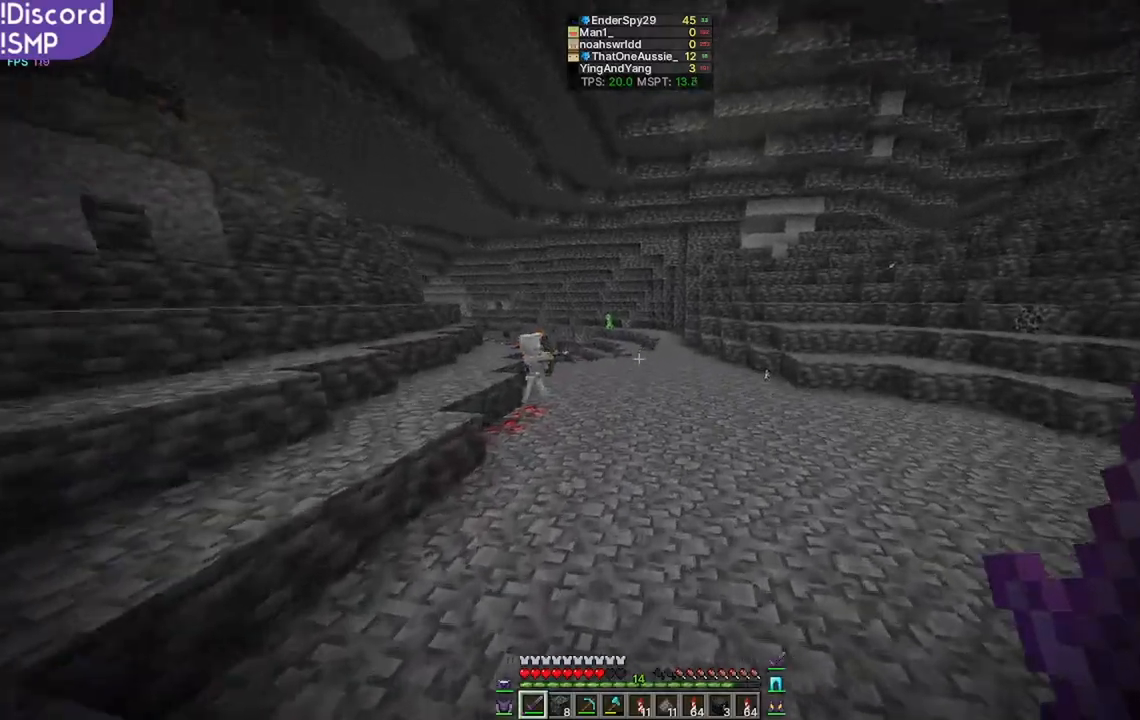
{"keys": ["w"], "mouse": [], "events": []}
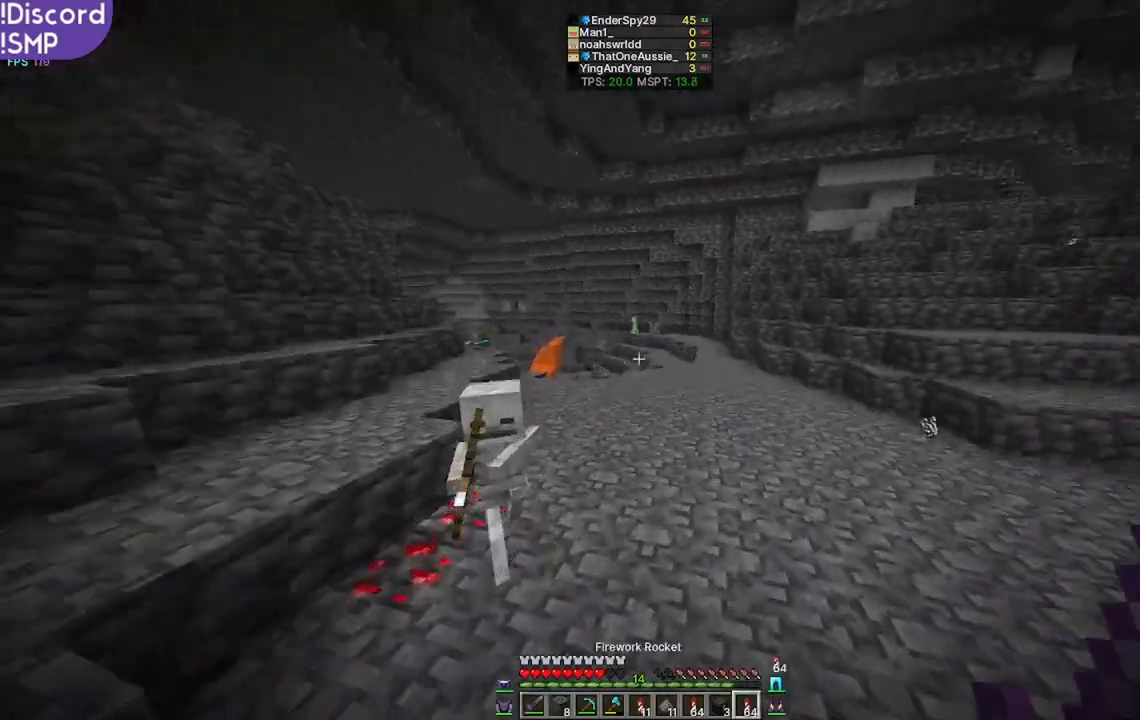
{"keys": ["w"], "mouse": [], "events": []}
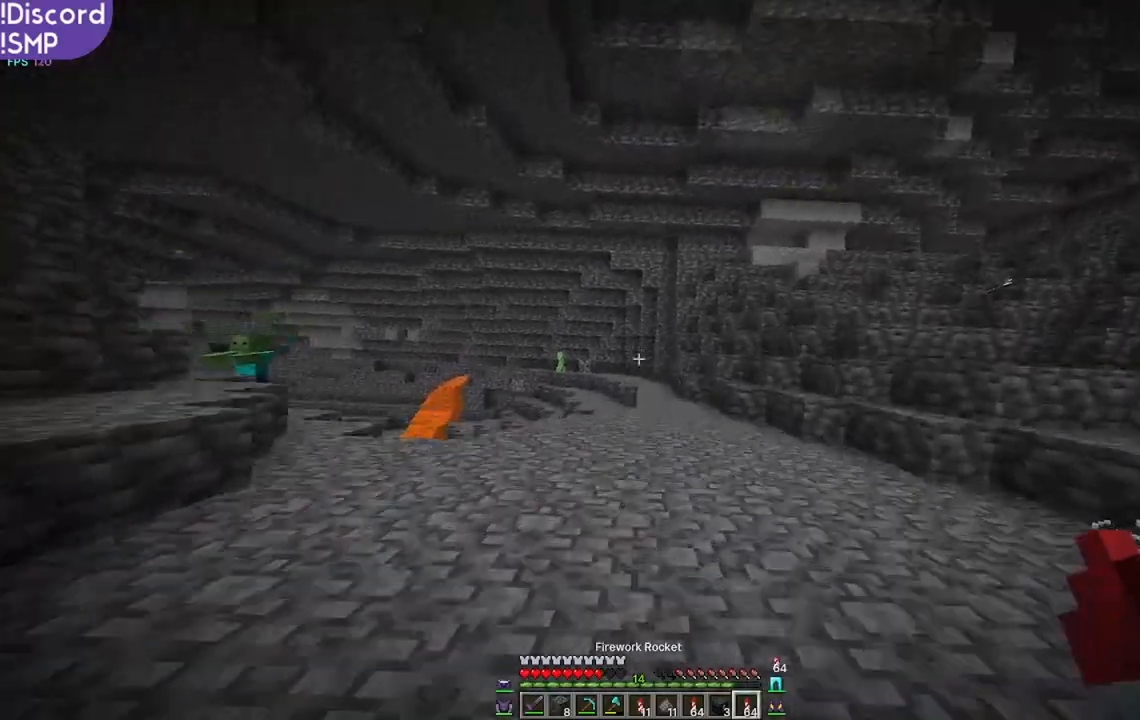
{"keys": ["w"], "mouse": [], "events": []}
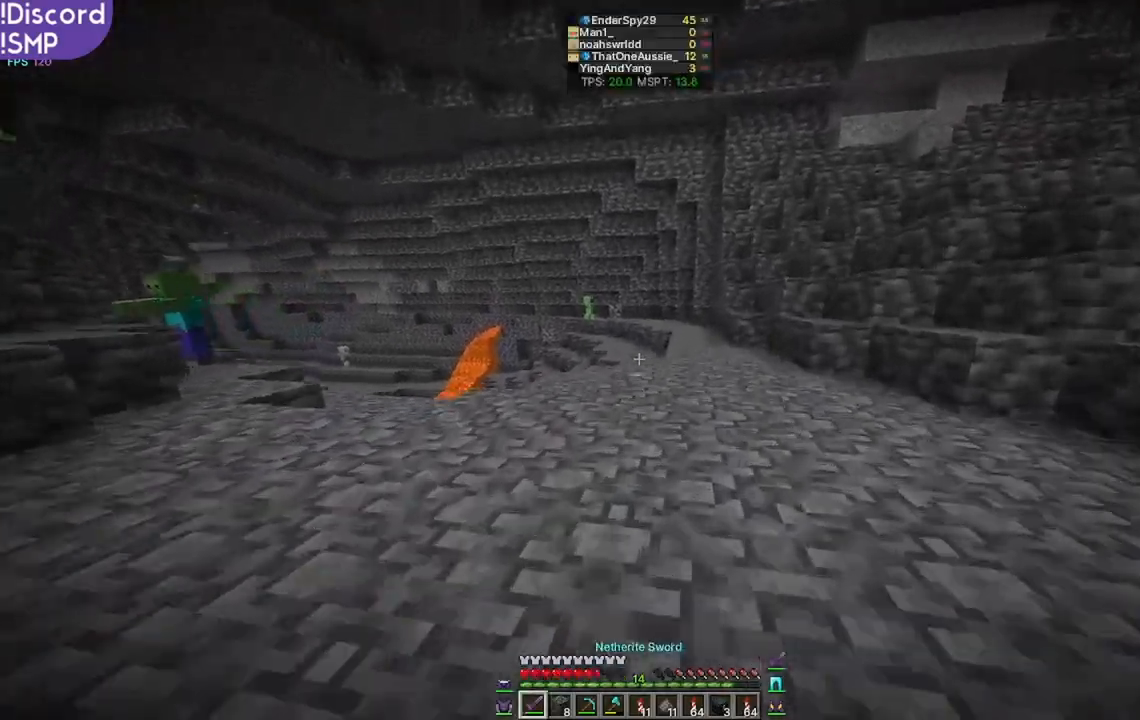
{"keys": ["w"], "mouse": [], "events": []}
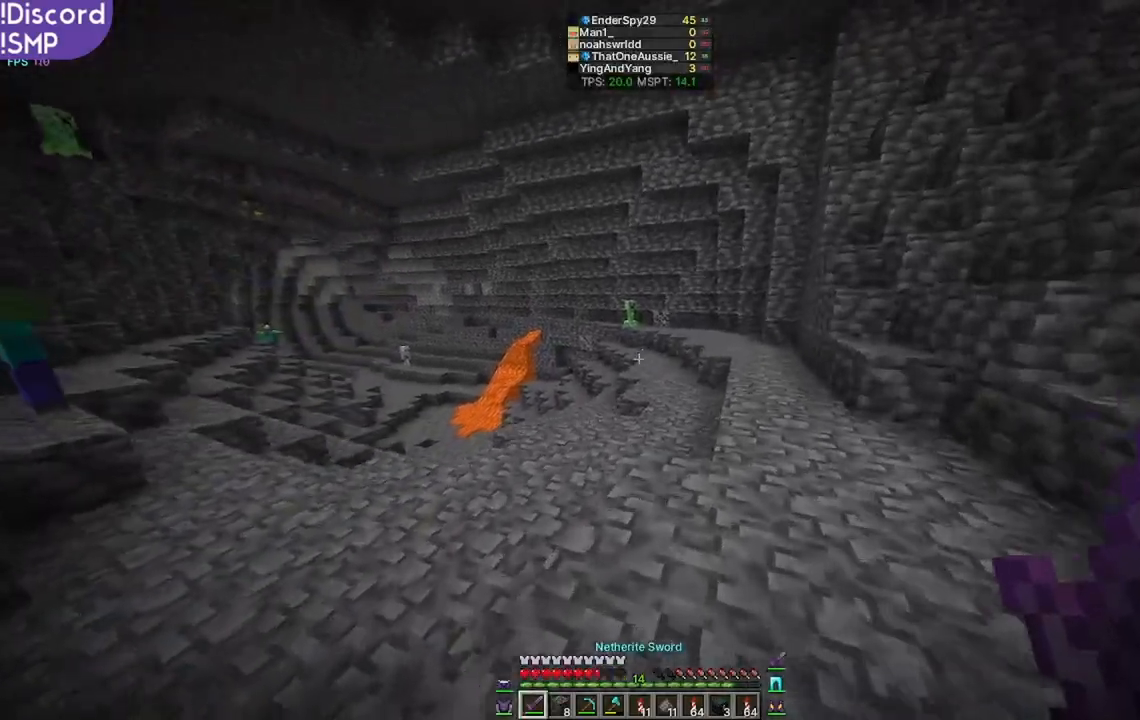
{"keys": ["w"], "mouse": [], "events": []}
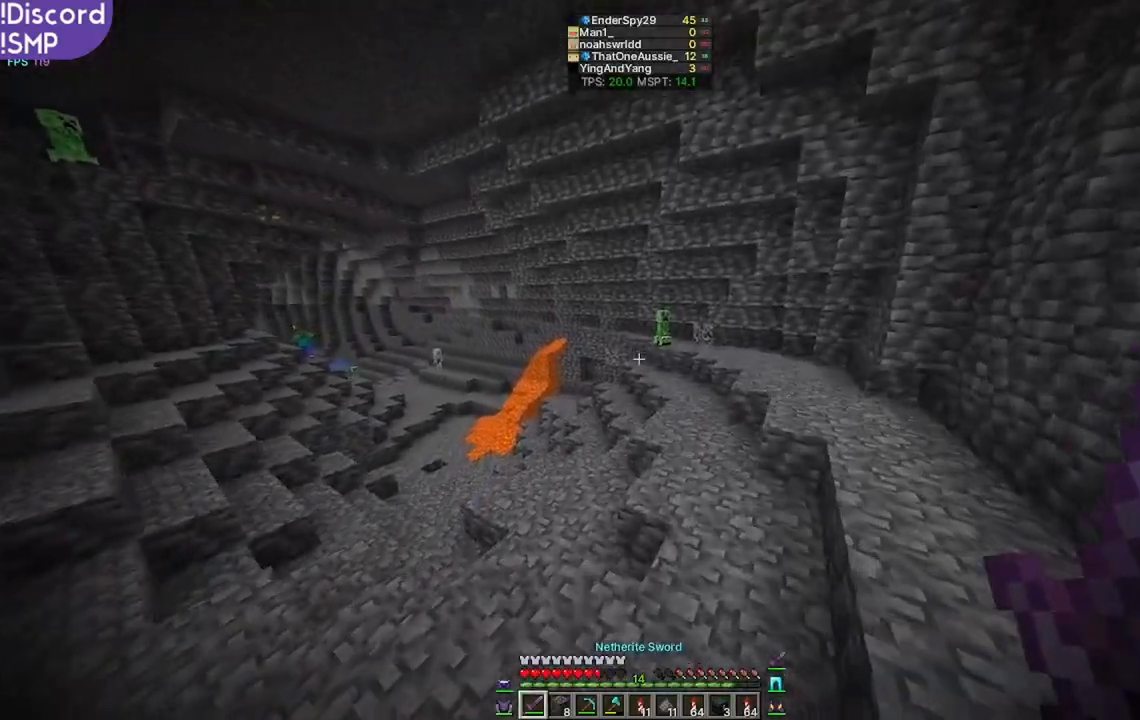
{"keys": ["w"], "mouse": [], "events": []}
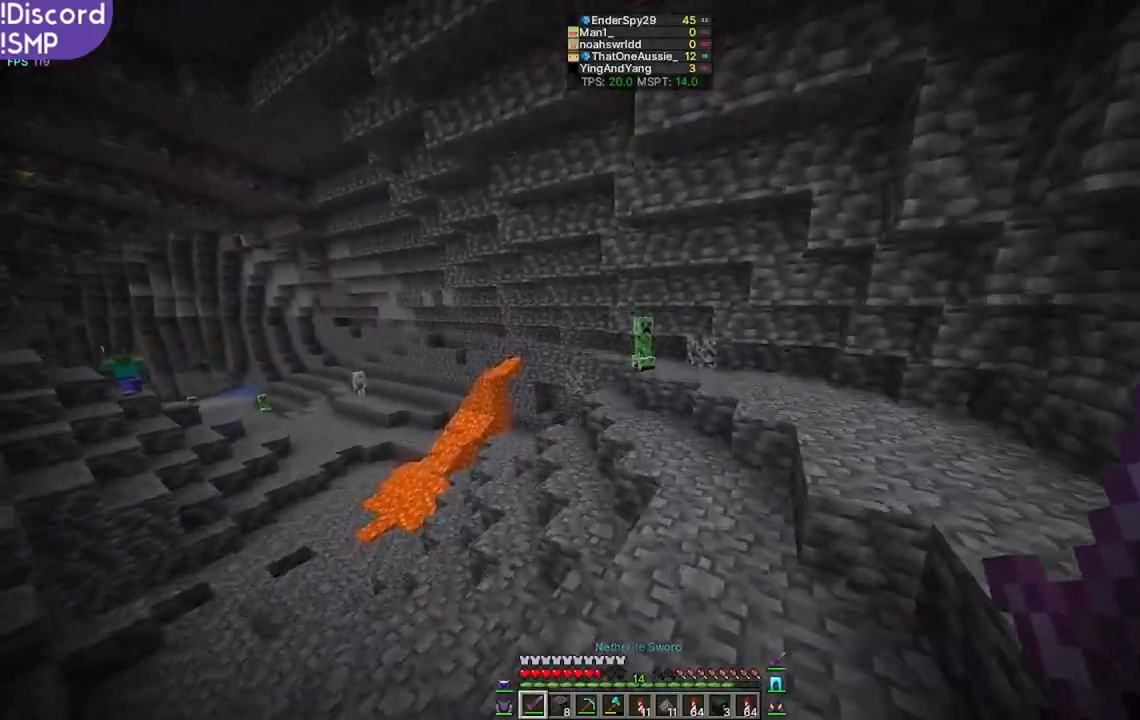
{"keys": ["w"], "mouse": [], "events": []}
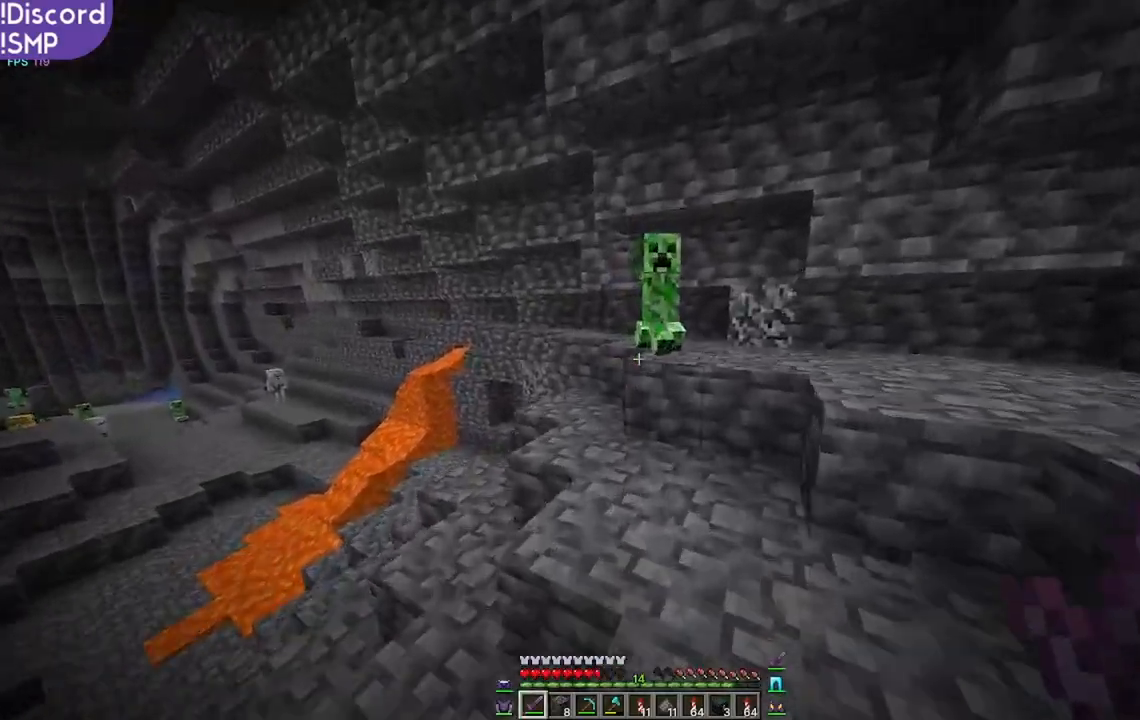
{"keys": [], "mouse": [], "events": [[267, "w", "up"], [283, "a", "down"], [300, "mouse_left", "down"], [400, "mouse_left", "up"], [417, "a", "up"]]}
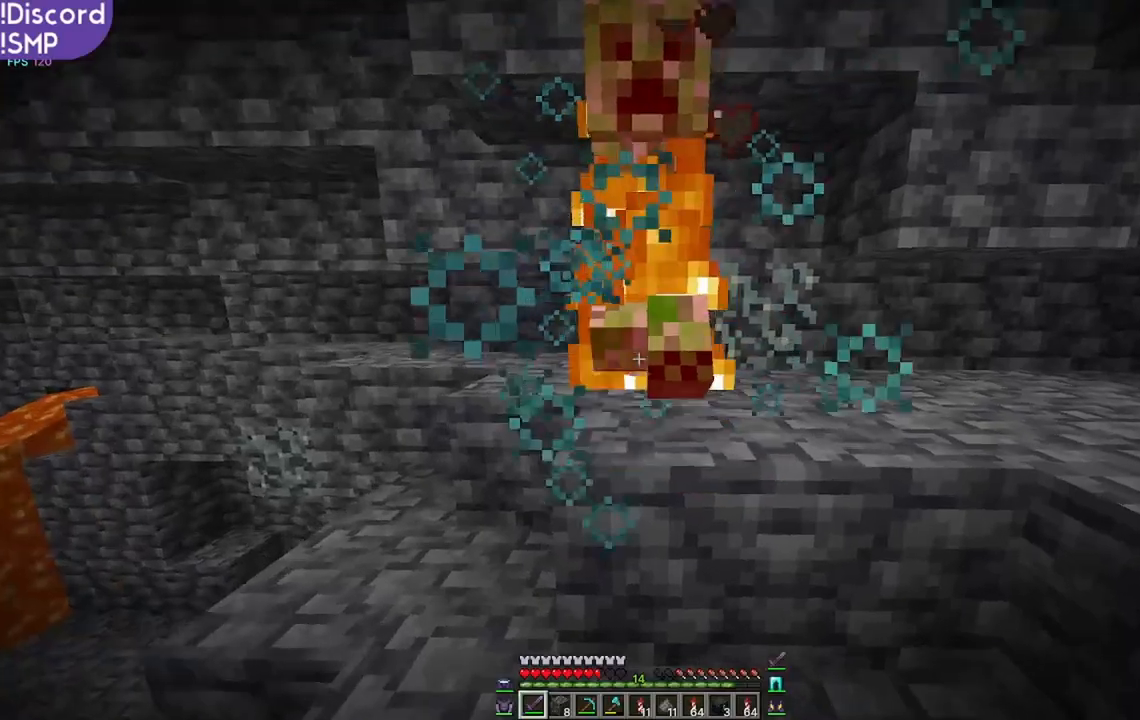
{"keys": ["a"], "mouse": ["left"], "events": [[17, "w", "down"], [200, "w", "up"], [217, "a", "down"], [500, "mouse_left", "down"]]}
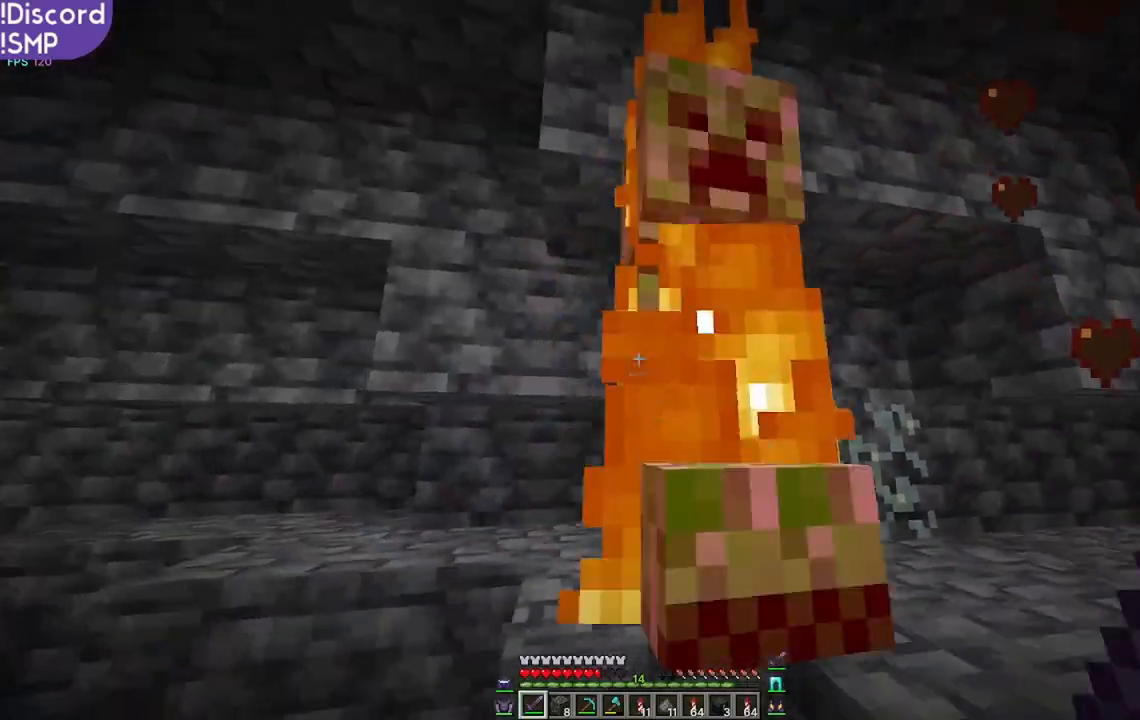
{"keys": ["w"], "mouse": [], "events": [[50, "a", "up"], [117, "mouse_left", "up"], [233, "w", "down"]]}
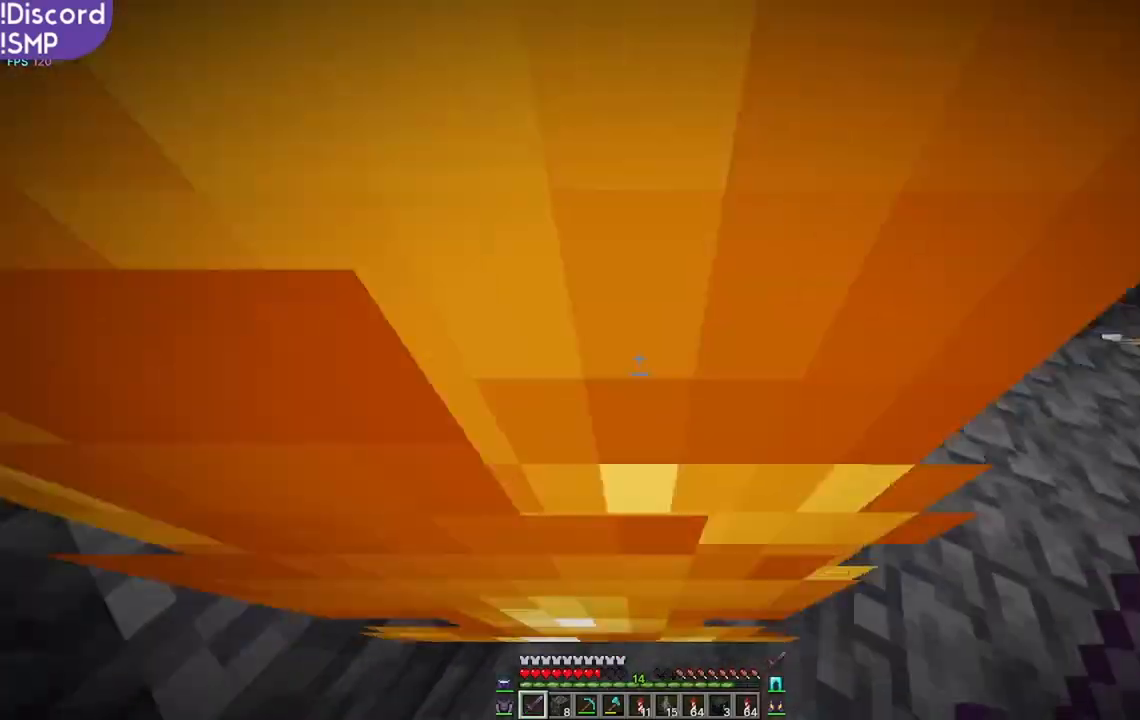
{"keys": ["w"], "mouse": [], "events": []}